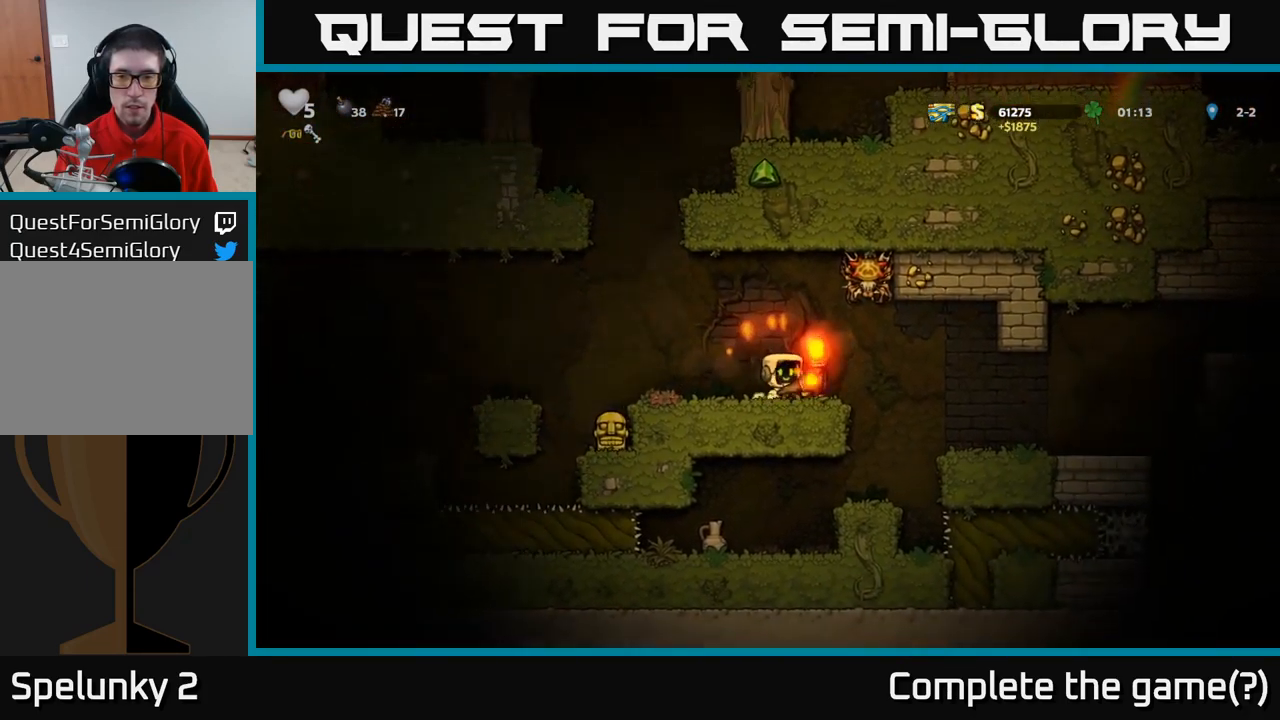
Gameplay with a controller (Xbox layout); each line is a JSON object with the inputs held at the frame after it (dt_ms = milliseconds from this image to that frame). "events" lists button and stick changes between this image and that frame as [ms after this image, input, new state], when the widget could be followed in between. Not read: R3 right_stick.
{"dt_ms": 500, "buttons": [], "left_stick": "left", "events": [[16, "left_stick", "left"], [166, "left_stick", "center"], [433, "left_stick", "left"]]}
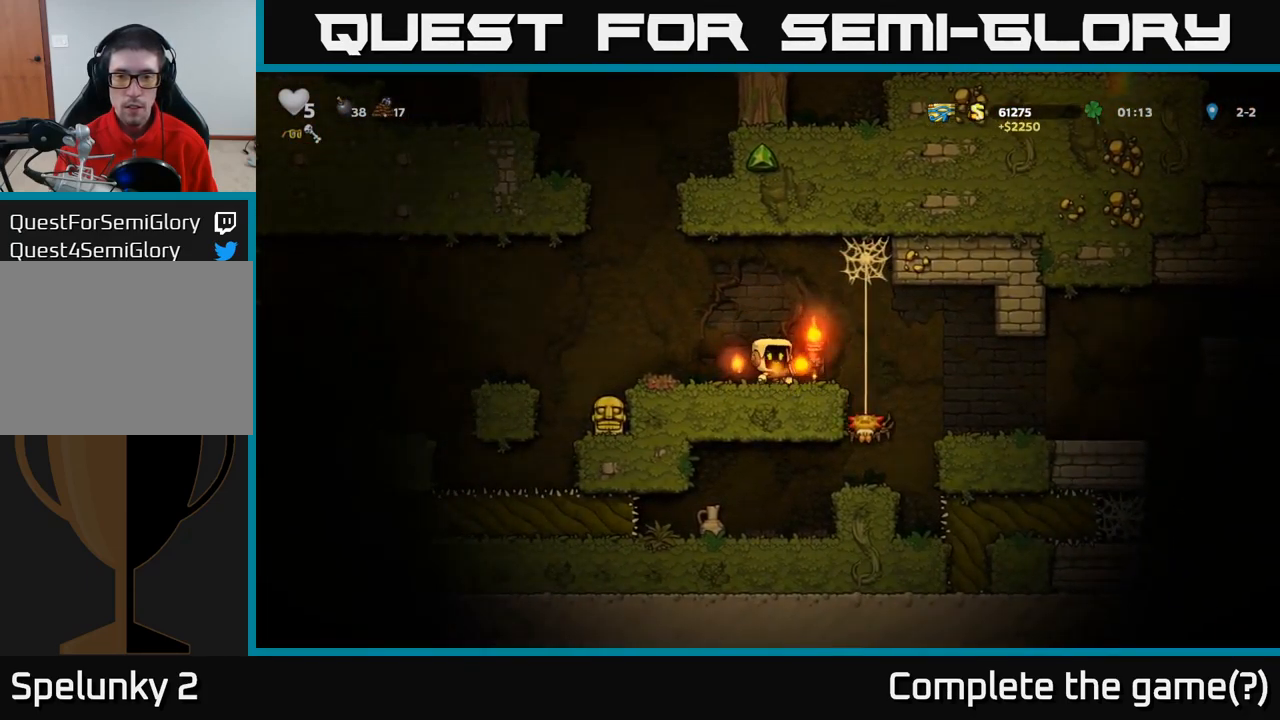
{"dt_ms": 500, "buttons": [], "left_stick": "center", "events": [[50, "left_stick", "center"], [283, "left_stick", "right"], [300, "A", "down"], [333, "left_stick", "center"], [366, "A", "up"]]}
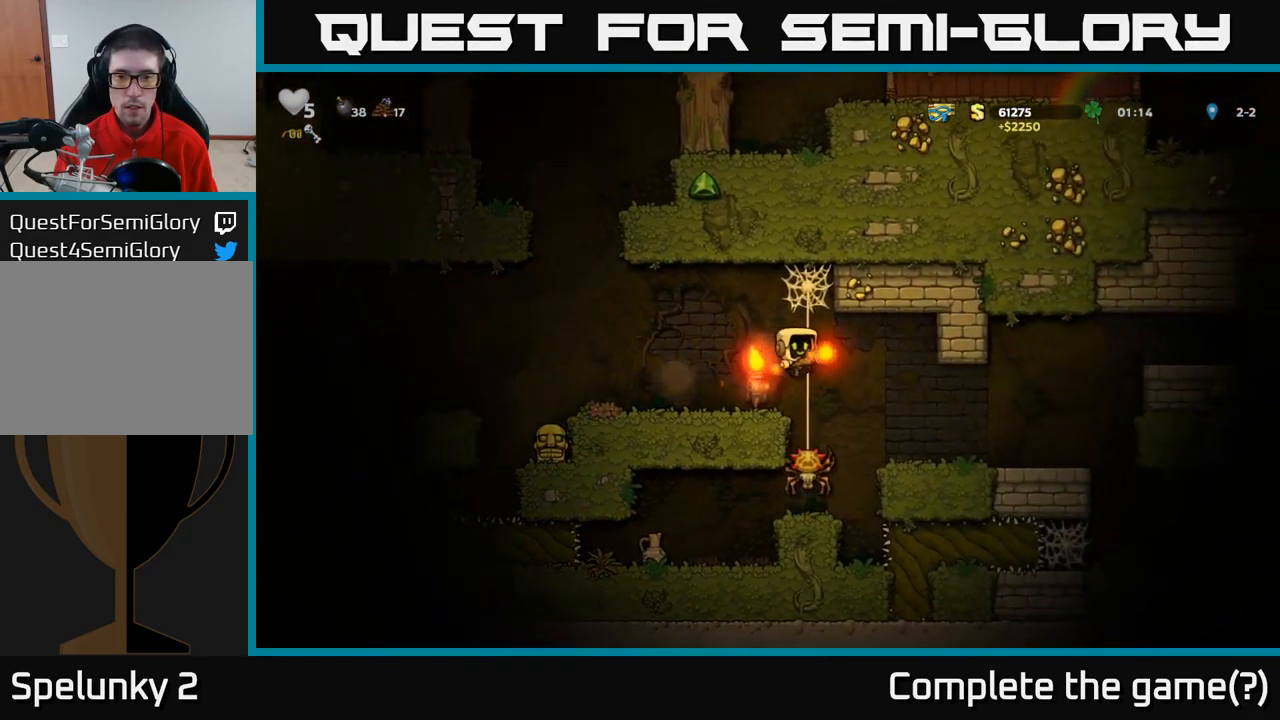
{"dt_ms": 500, "buttons": [], "left_stick": "center", "events": []}
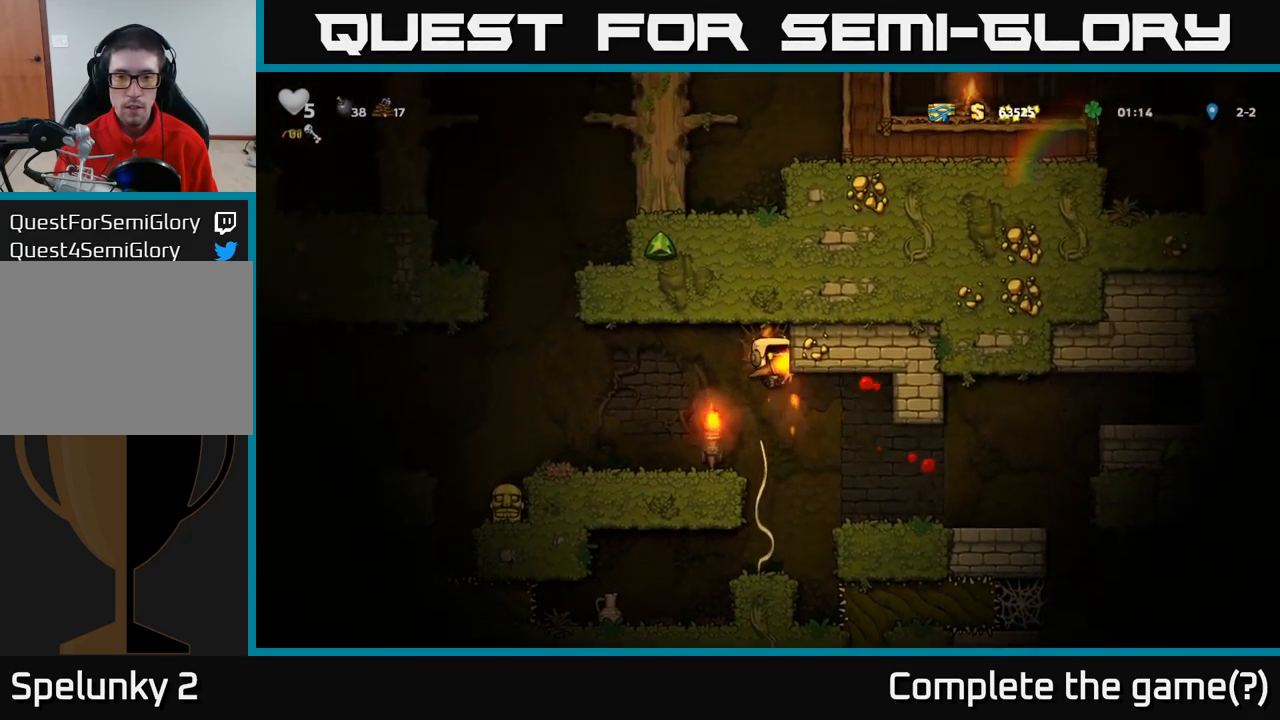
{"dt_ms": 500, "buttons": [], "left_stick": "right", "events": [[250, "left_stick", "right"]]}
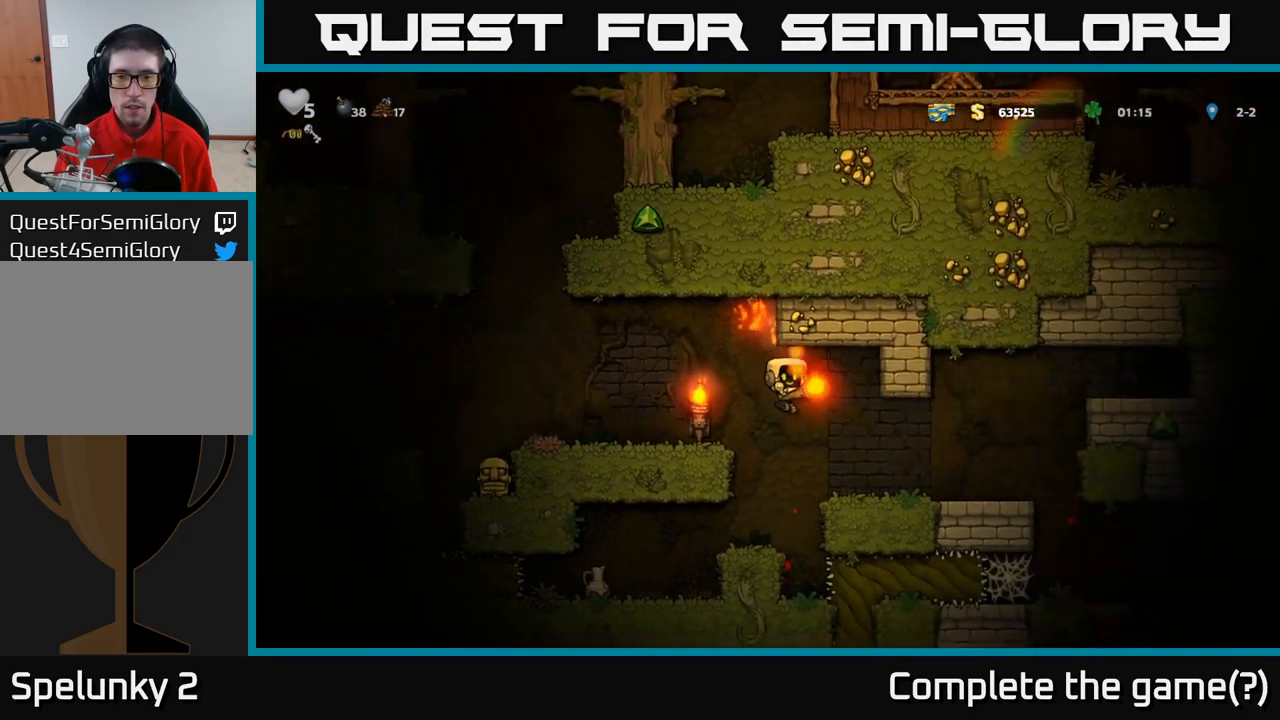
{"dt_ms": 500, "buttons": [], "left_stick": "center", "events": [[266, "left_stick", "center"]]}
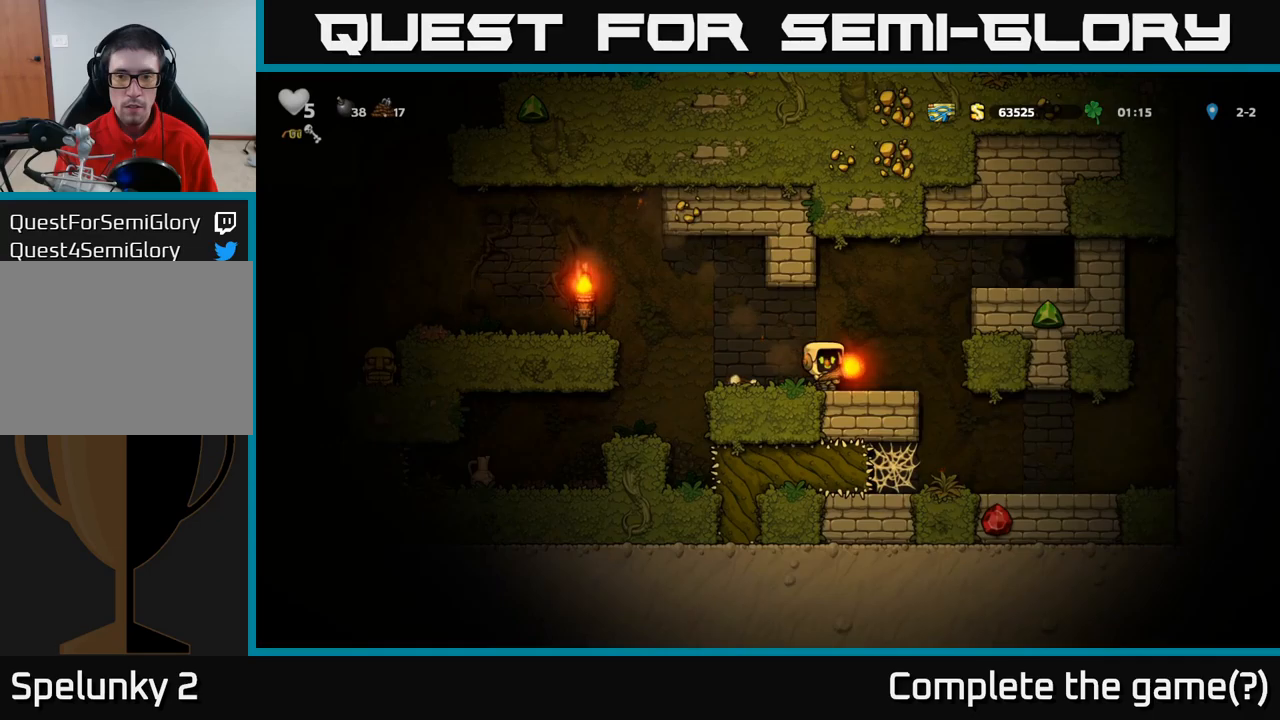
{"dt_ms": 1000, "buttons": [], "left_stick": "left"}
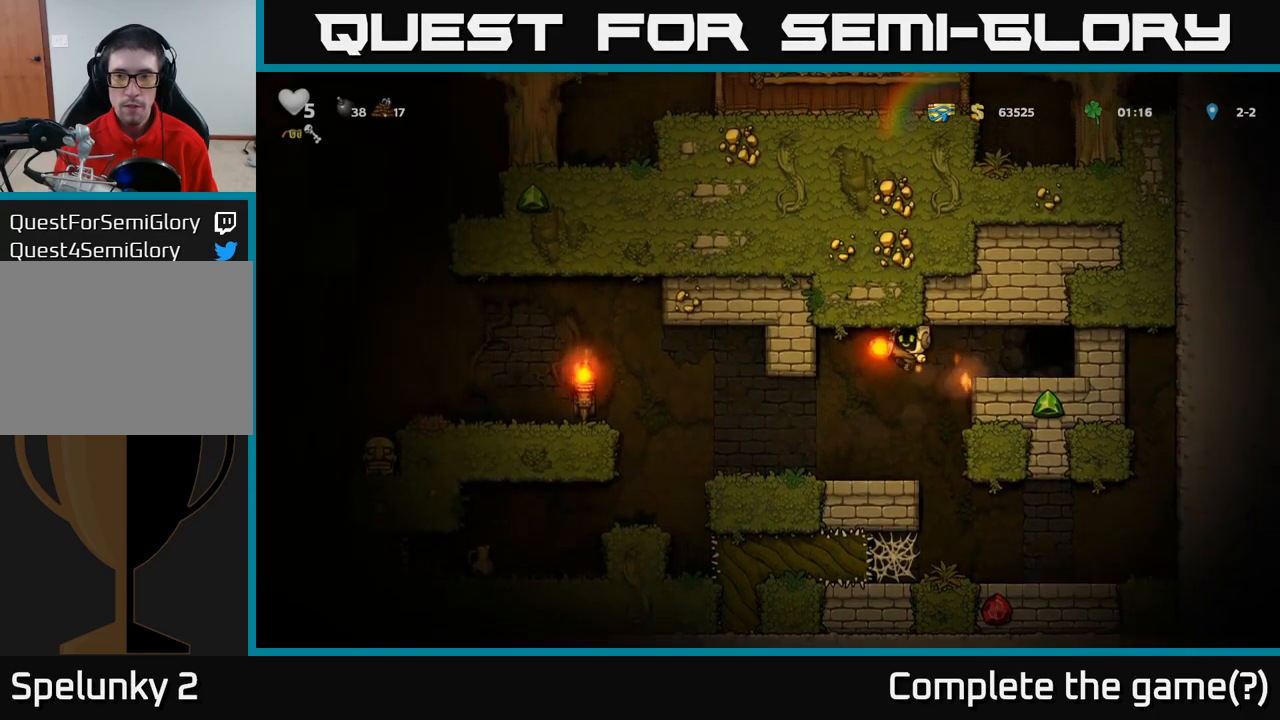
{"dt_ms": 500, "buttons": ["A"], "left_stick": "right", "events": [[67, "left_stick", "center"], [400, "left_stick", "right"], [450, "A", "down"]]}
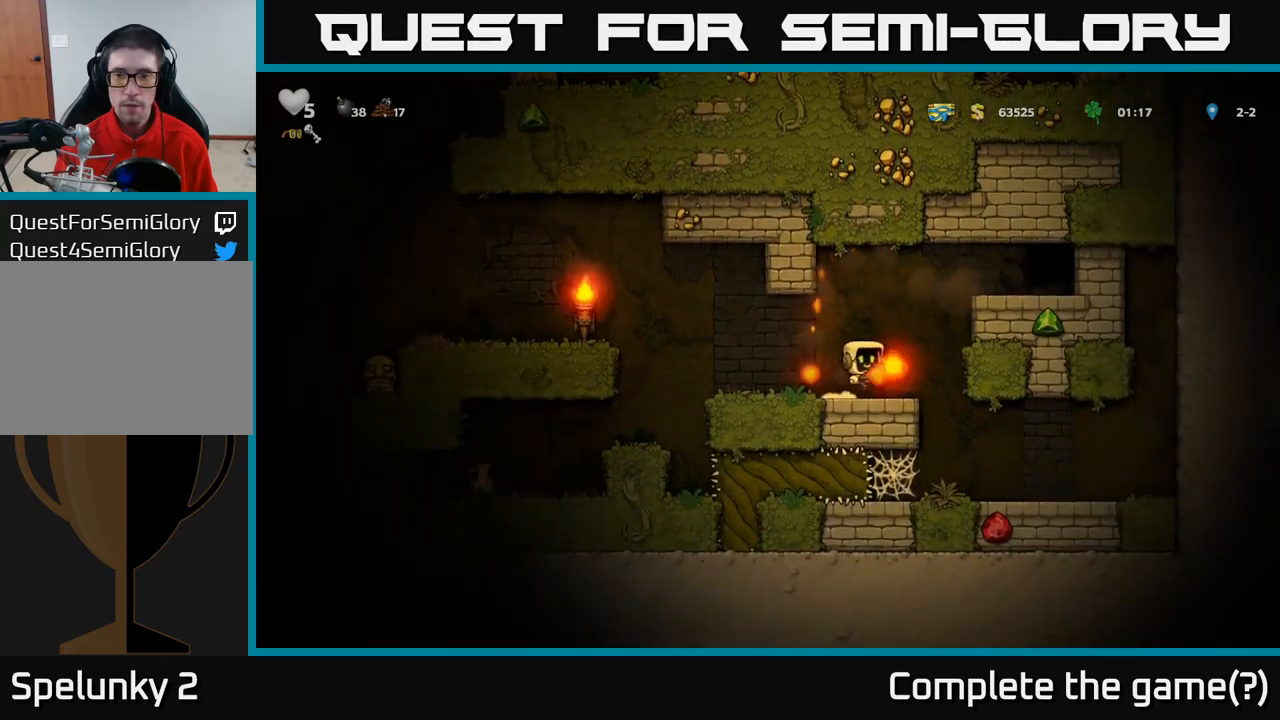
{"dt_ms": 500, "buttons": [], "left_stick": "right", "events": [[117, "A", "up"], [267, "A", "down"], [350, "A", "up"]]}
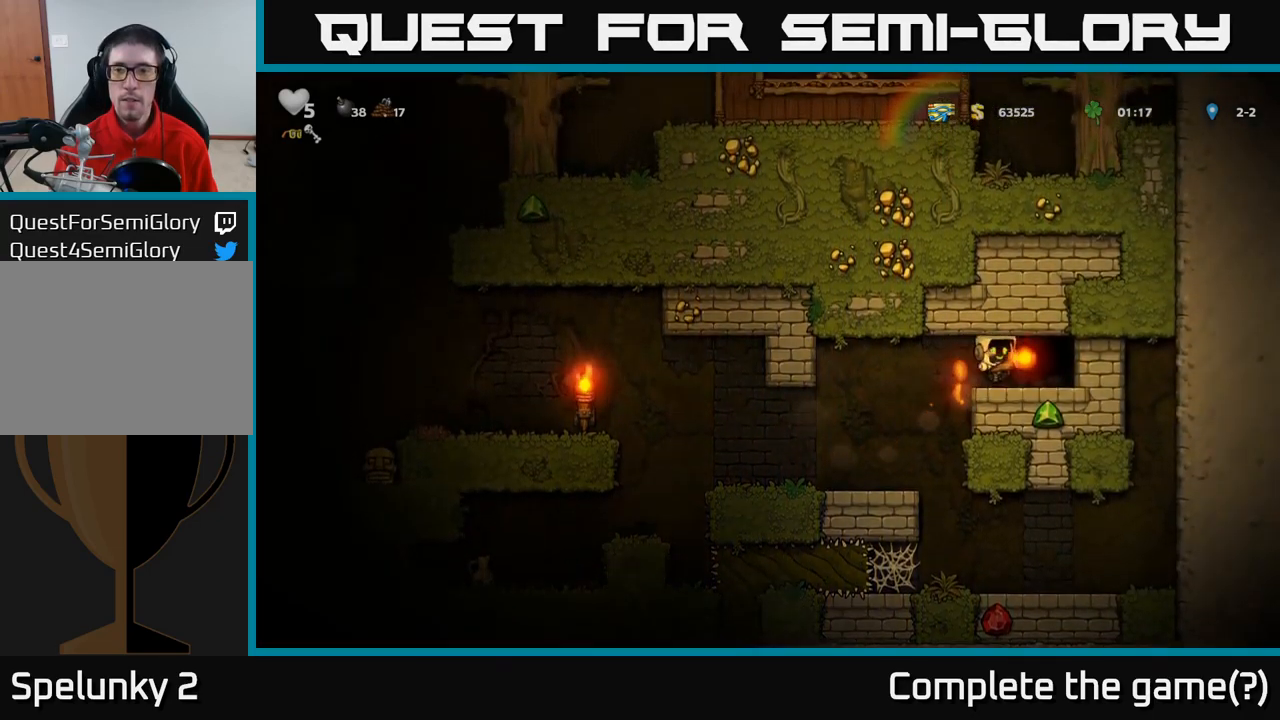
{"dt_ms": 500, "buttons": [], "left_stick": "center", "events": [[100, "left_stick", "center"], [133, "L2", "down"], [217, "L2", "up"], [367, "L2", "down"], [483, "L2", "up"]]}
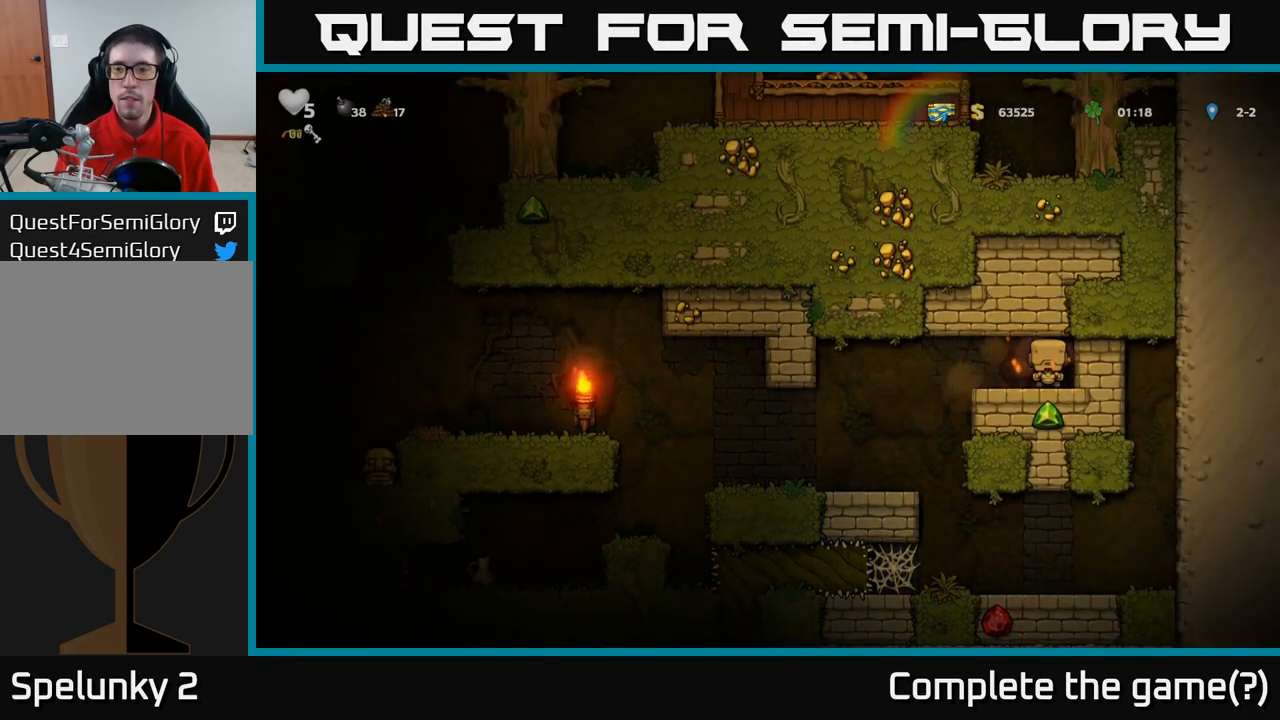
{"dt_ms": 500, "buttons": [], "left_stick": "center", "events": []}
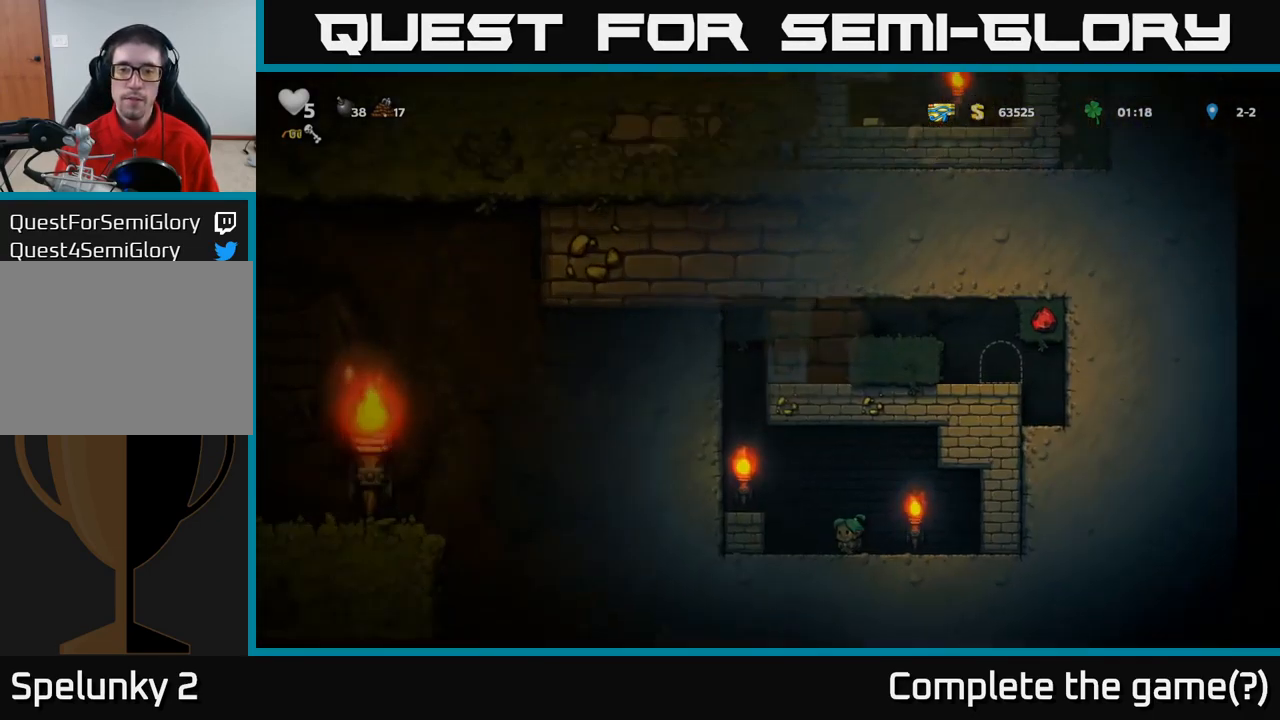
{"dt_ms": 500, "buttons": [], "left_stick": "left", "events": [[350, "left_stick", "left"]]}
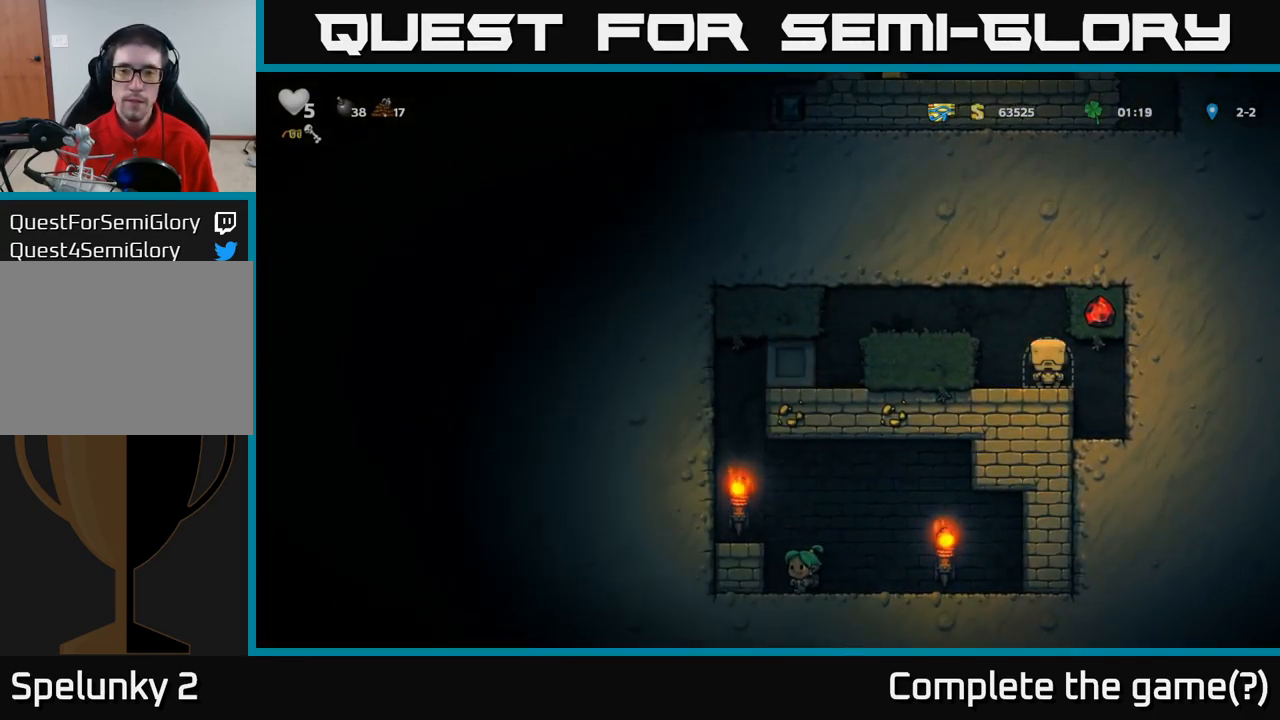
{"dt_ms": 500, "buttons": [], "left_stick": "left", "events": [[100, "A", "down"], [283, "A", "up"]]}
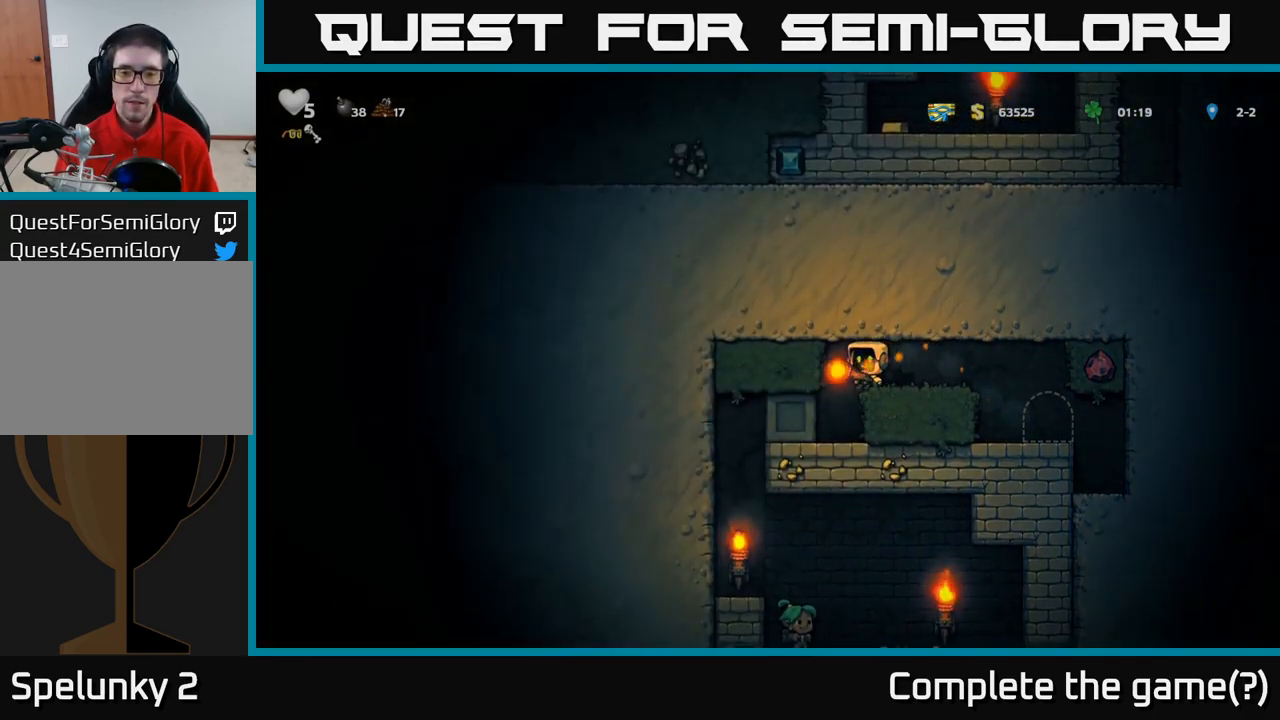
{"dt_ms": 500, "buttons": [], "left_stick": "left", "events": [[67, "left_stick", "center"], [283, "left_stick", "left"]]}
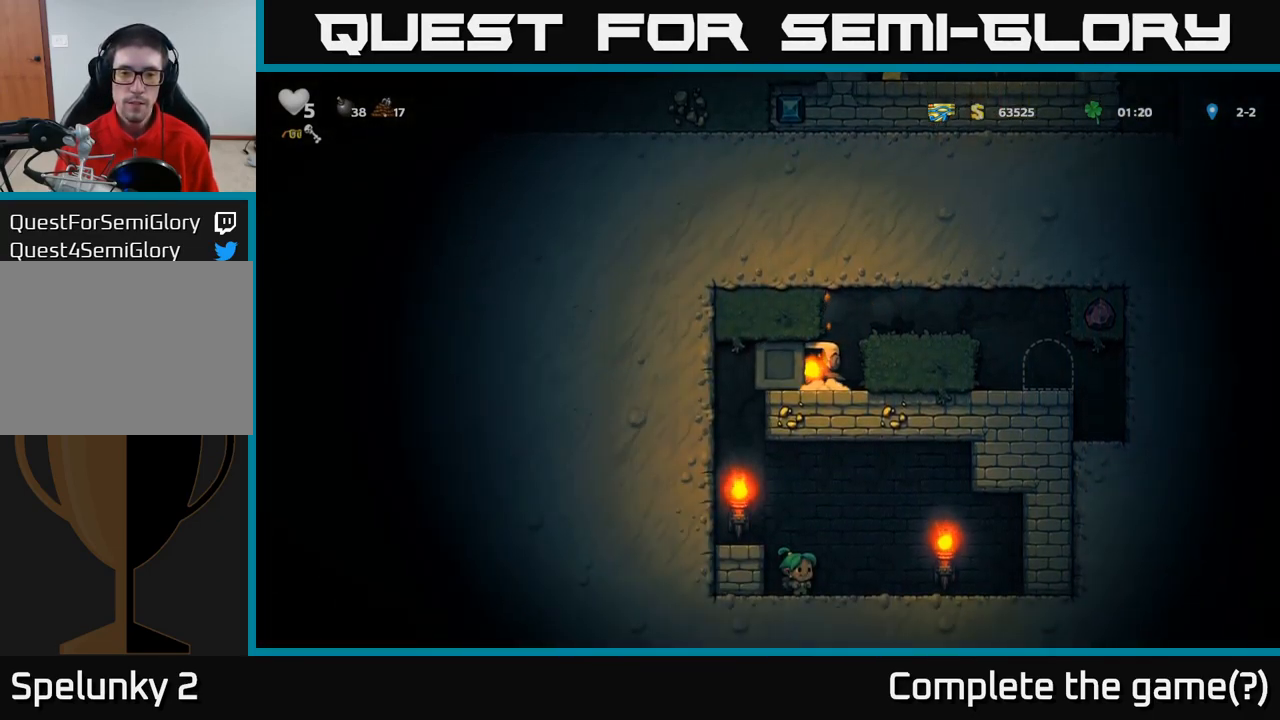
{"dt_ms": 500, "buttons": [], "left_stick": "left", "events": []}
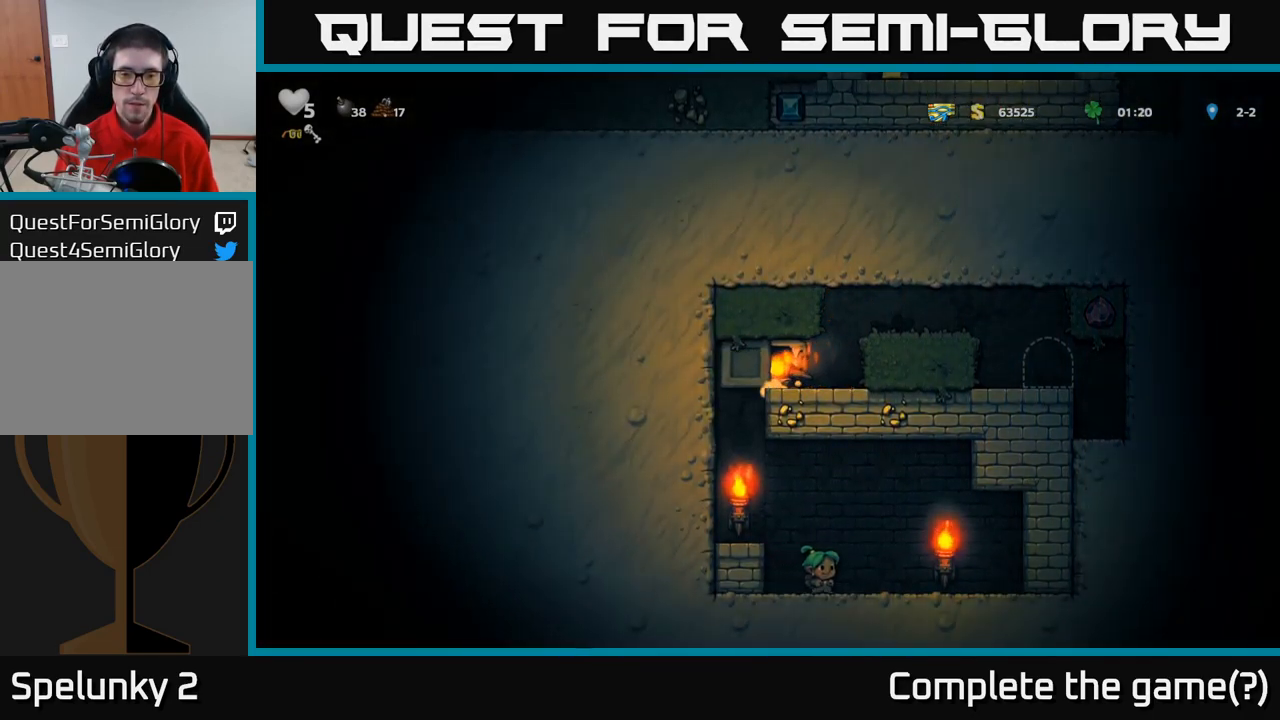
{"dt_ms": 500, "buttons": [], "left_stick": "center", "events": [[467, "left_stick", "center"]]}
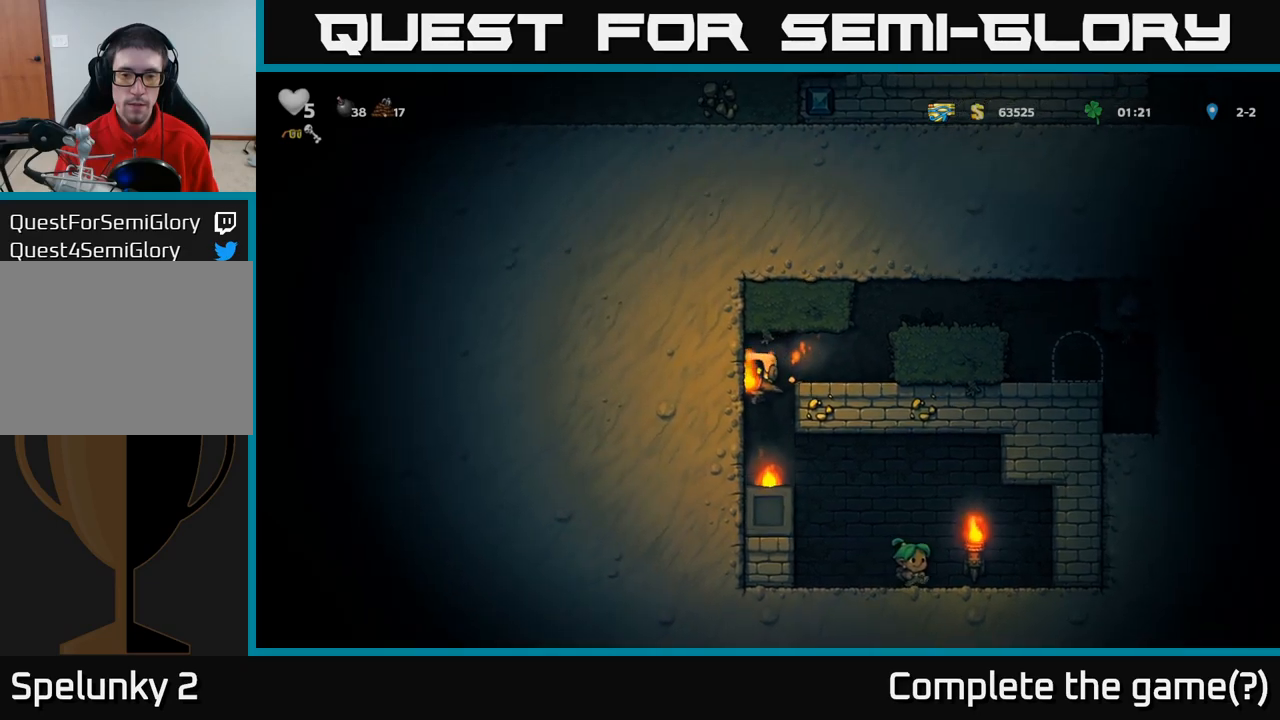
{"dt_ms": 500, "buttons": [], "left_stick": "center", "events": [[217, "left_stick", "right"], [267, "left_stick", "center"]]}
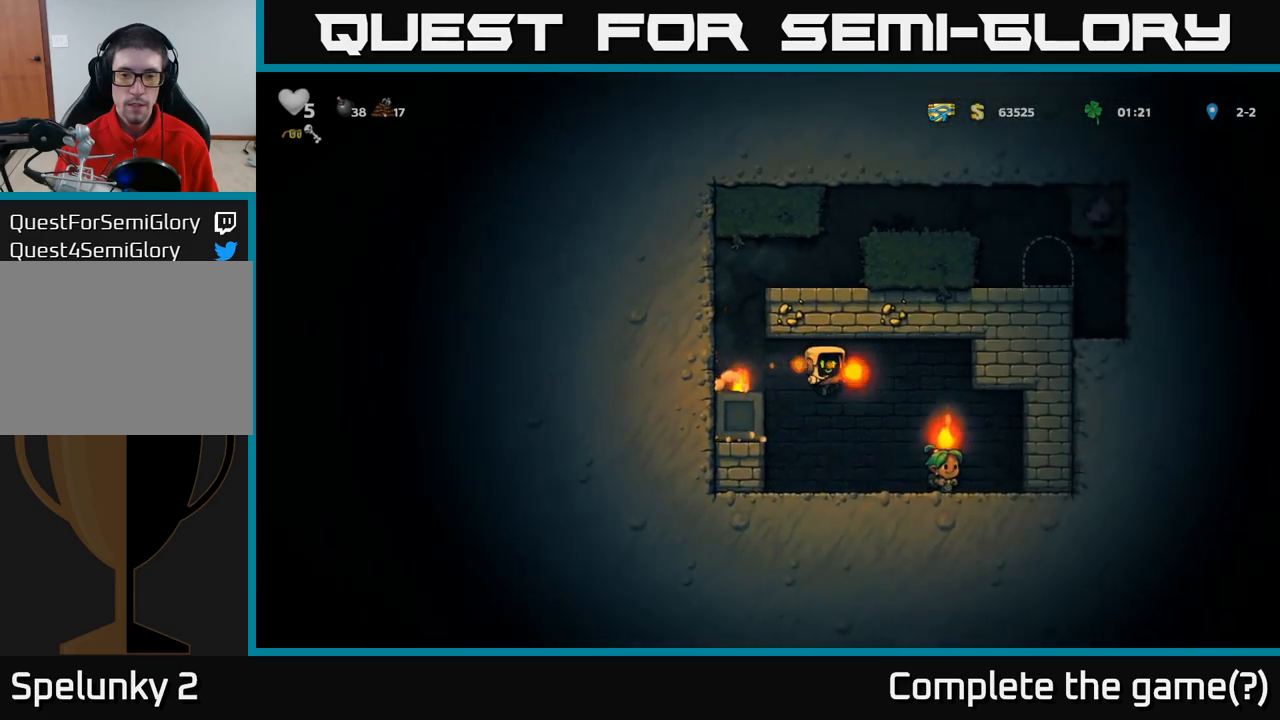
{"dt_ms": 500, "buttons": [], "left_stick": "left", "events": [[284, "left_stick", "left"], [334, "A", "down"], [500, "A", "up"]]}
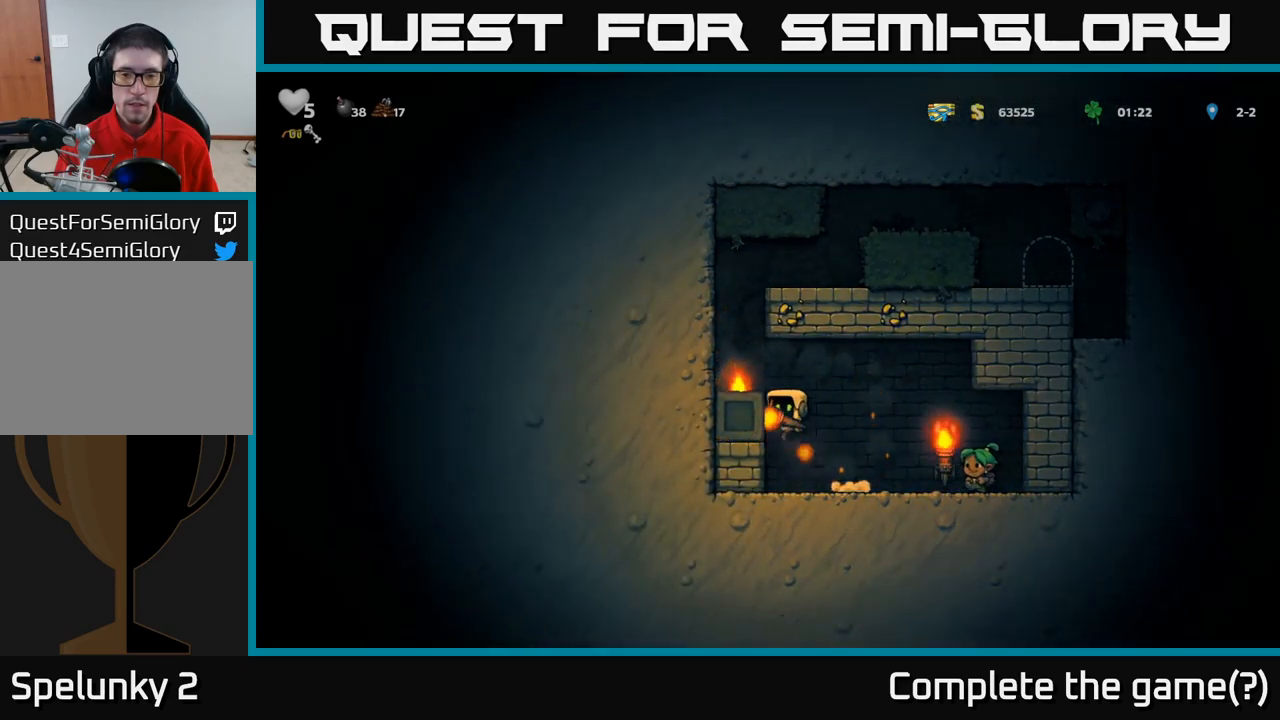
{"dt_ms": 500, "buttons": ["A"], "left_stick": "down", "events": [[200, "left_stick", "center"], [250, "left_stick", "down"], [317, "left_stick", "center"], [417, "left_stick", "down"], [434, "A", "down"]]}
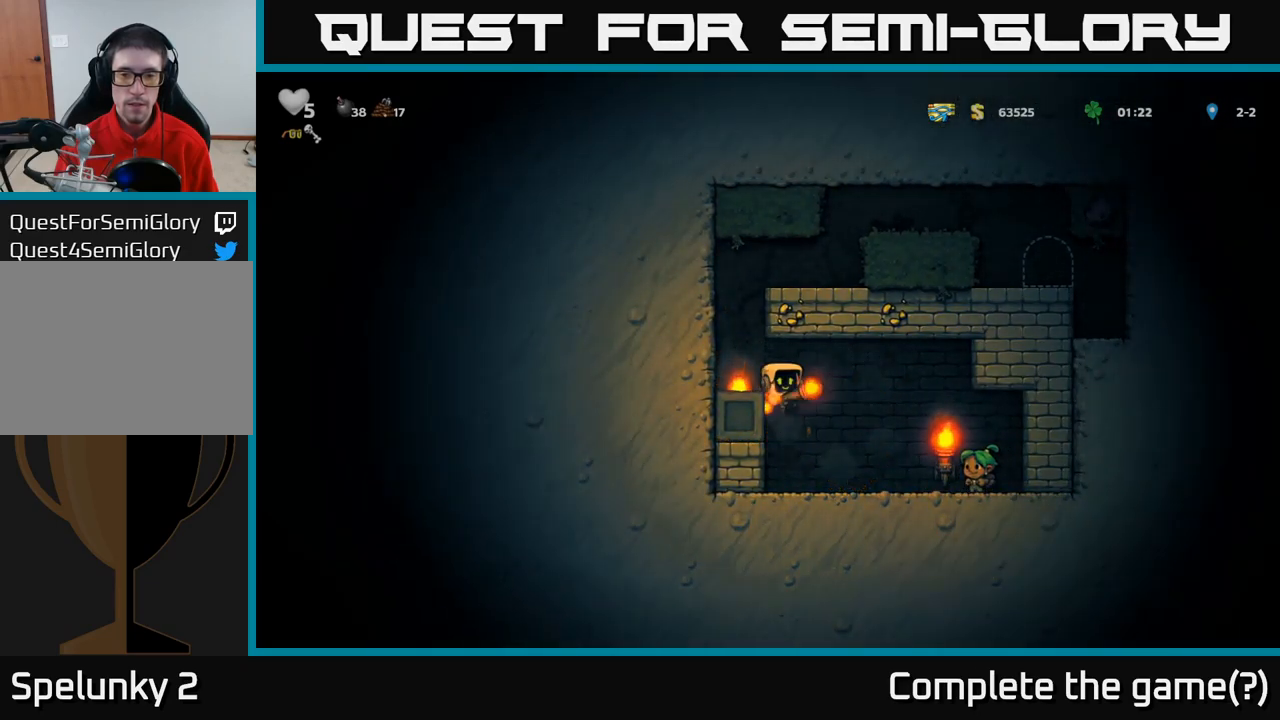
{"dt_ms": 500, "buttons": [], "left_stick": "left", "events": [[17, "A", "up"], [184, "left_stick", "right"], [484, "left_stick", "left"]]}
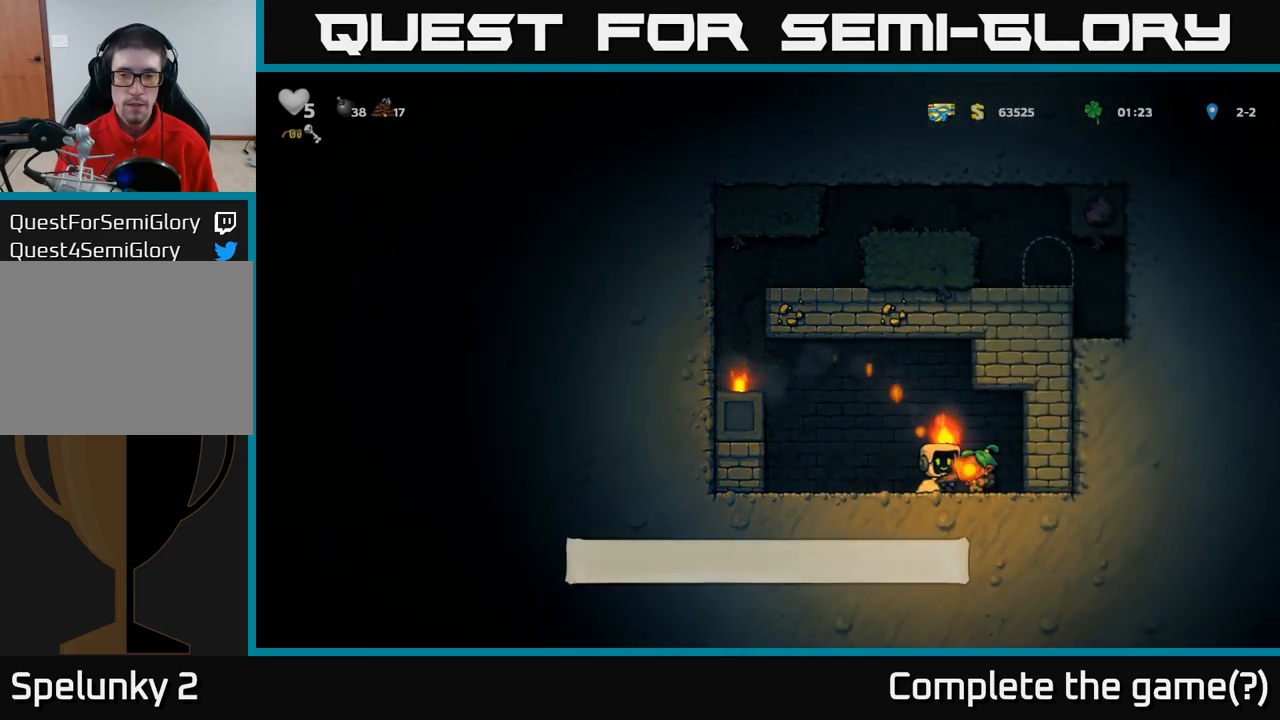
{"dt_ms": 500, "buttons": [], "left_stick": "left", "events": [[217, "A", "down"], [400, "A", "up"]]}
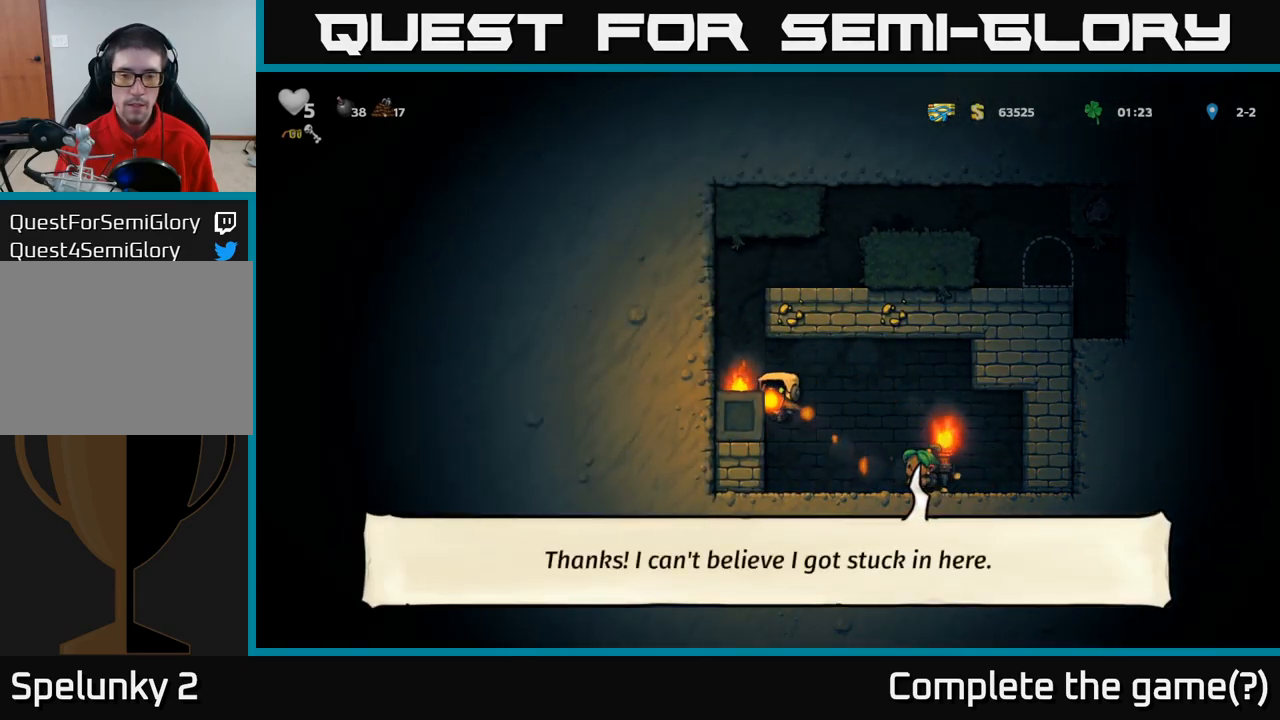
{"dt_ms": 500, "buttons": ["A"], "left_stick": "center", "events": [[67, "A", "down"], [184, "A", "up"], [367, "left_stick", "center"], [400, "A", "down"]]}
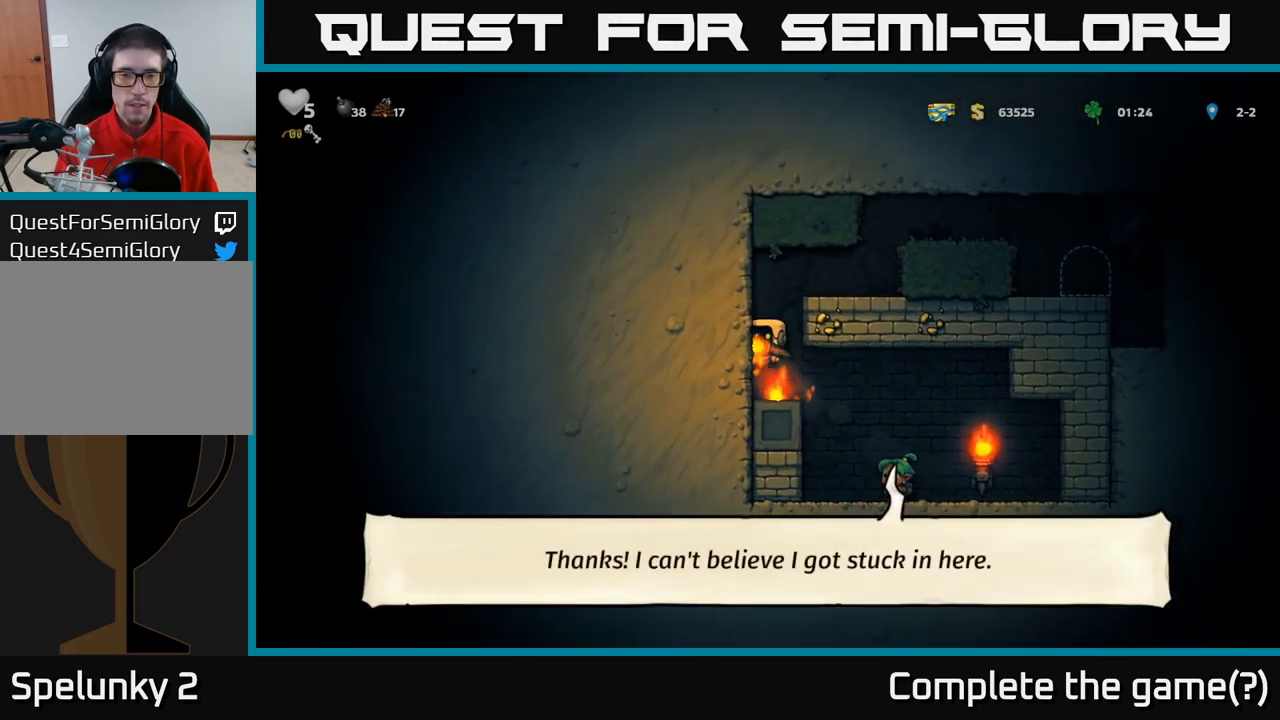
{"dt_ms": 500, "buttons": [], "left_stick": "right"}
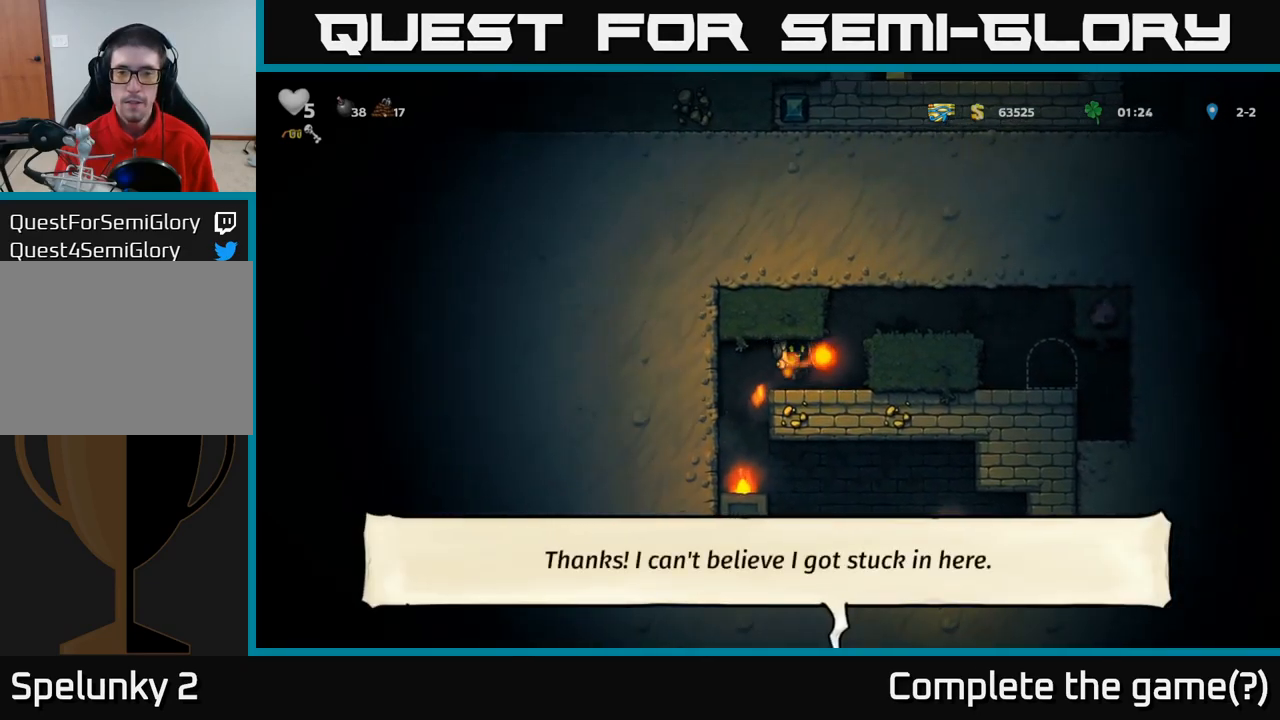
{"dt_ms": 500, "buttons": [], "left_stick": "right", "events": [[67, "A", "down"], [250, "A", "up"]]}
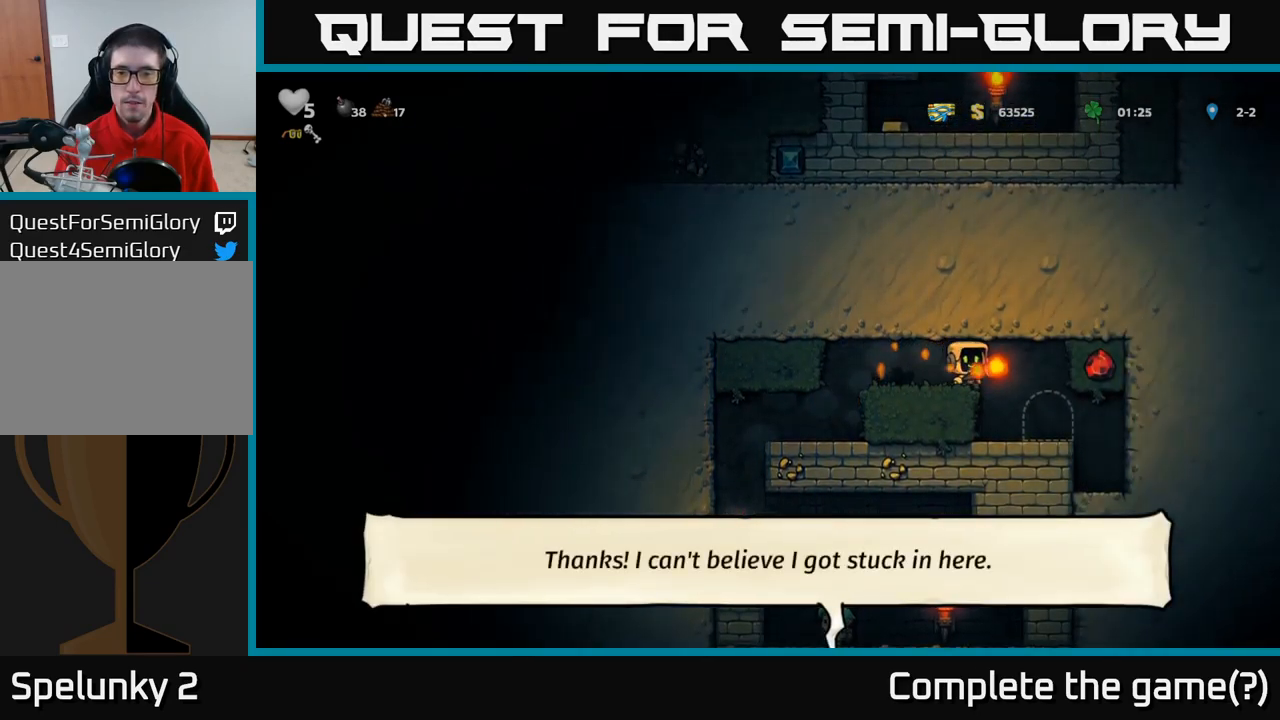
{"dt_ms": 500, "buttons": [], "left_stick": "center", "events": [[34, "left_stick", "up-left"], [84, "left_stick", "center"], [384, "L2", "down"], [484, "L2", "up"]]}